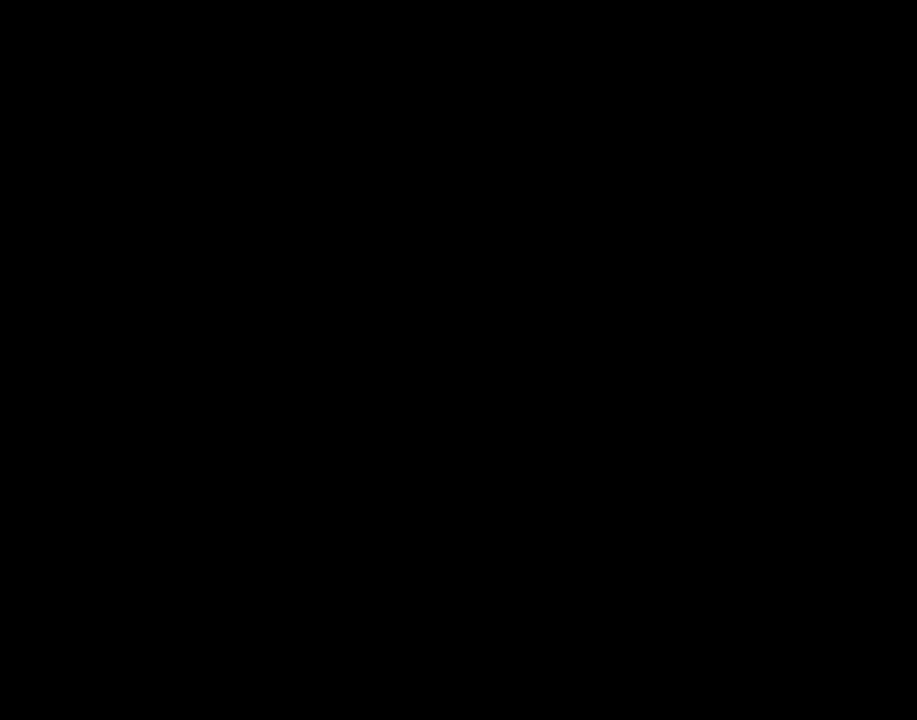
Gameplay with a controller (Nintendo layout); each line is a JSON object with the inputs held at the frame after it. "events" lists button and stick changes between this image and that frame as [ms after this image, input, new state], when the widget could be followed in between. Not read: L3 R3.
{"buttons": ["Y"], "events": []}
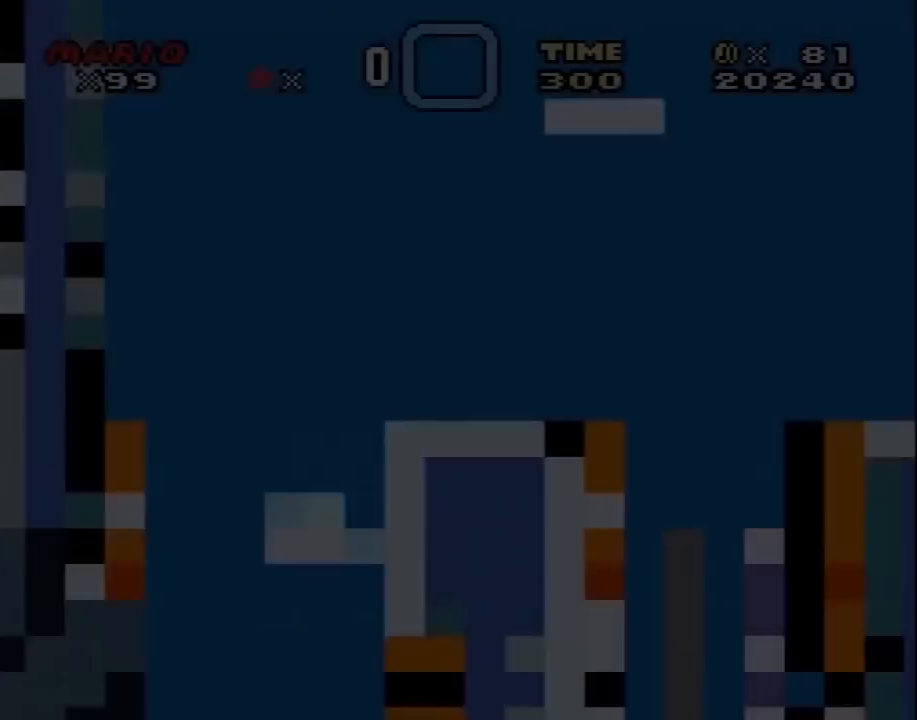
{"buttons": ["Y", "DPAD_LEFT"], "events": [[417, "DPAD_LEFT", "down"]]}
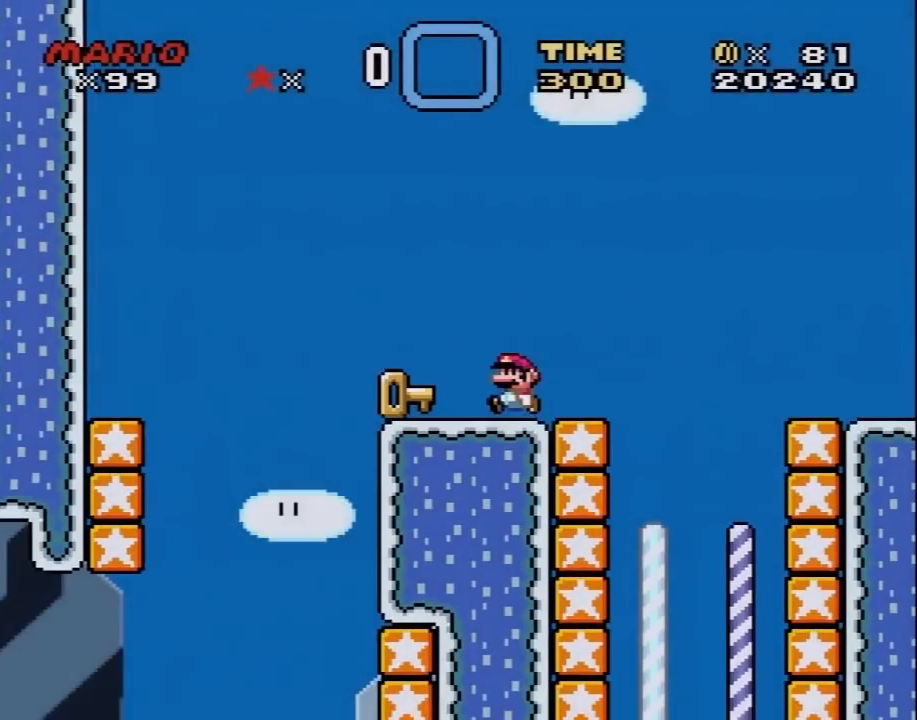
{"buttons": ["Y"], "events": [[333, "B", "down"], [433, "B", "up"], [500, "DPAD_LEFT", "up"]]}
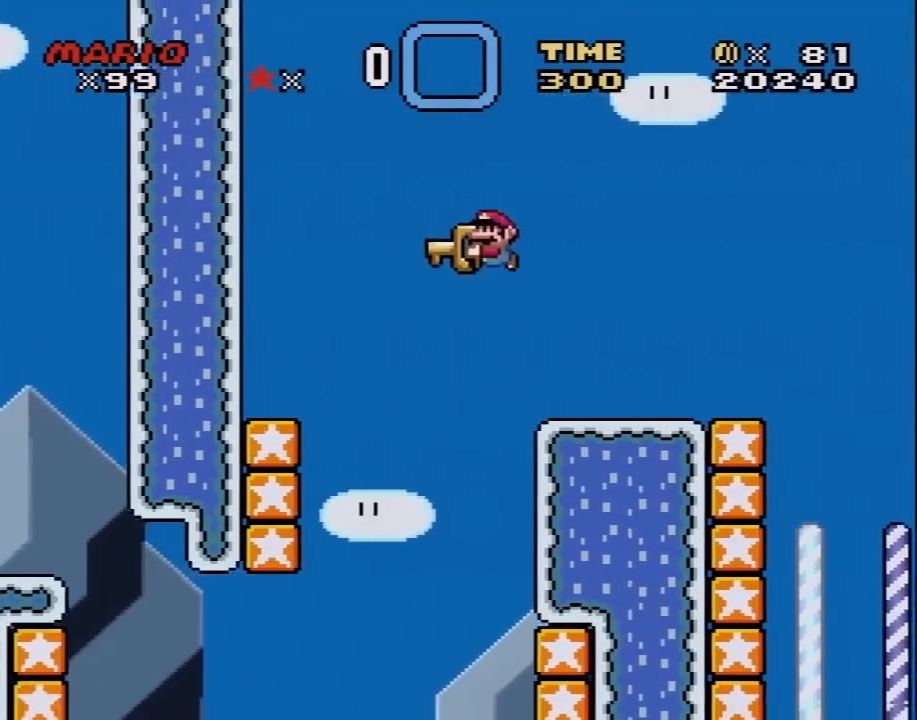
{"buttons": ["Y"], "events": [[100, "DPAD_RIGHT", "down"], [217, "DPAD_RIGHT", "up"], [350, "DPAD_RIGHT", "down"], [467, "DPAD_RIGHT", "up"]]}
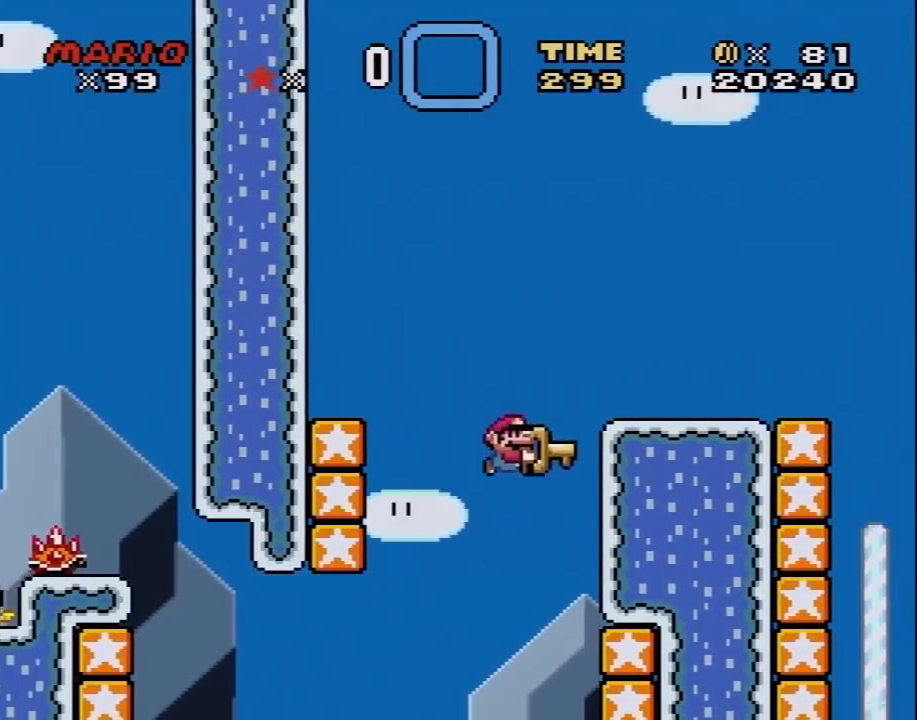
{"buttons": ["B", "Y", "DPAD_RIGHT"], "events": [[33, "DPAD_RIGHT", "down"], [317, "B", "down"]]}
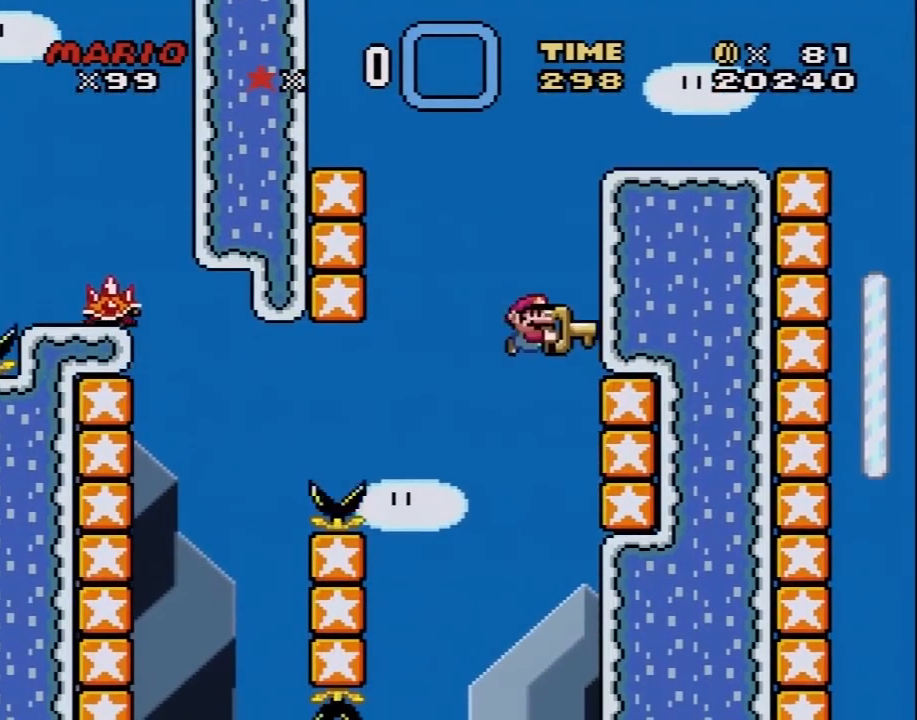
{"buttons": ["B", "Y", "DPAD_LEFT"], "events": [[67, "DPAD_RIGHT", "up"], [117, "DPAD_LEFT", "down"], [117, "DPAD_UP", "down"], [167, "DPAD_UP", "up"], [283, "DPAD_LEFT", "up"], [400, "DPAD_LEFT", "down"], [433, "DPAD_UP", "down"], [500, "DPAD_UP", "up"]]}
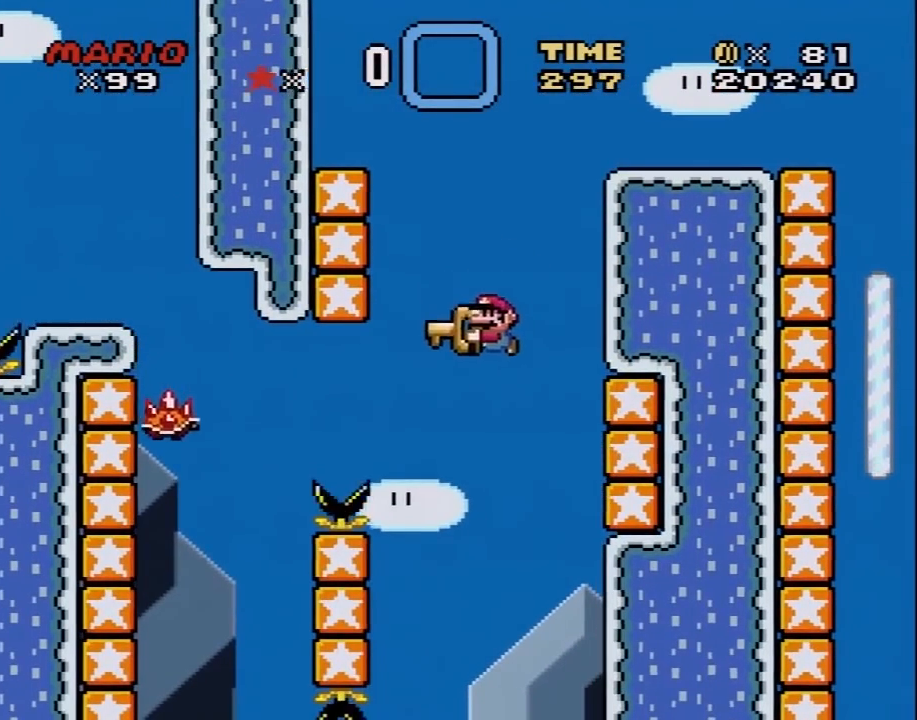
{"buttons": ["B", "Y", "DPAD_UP", "DPAD_LEFT"], "events": [[117, "B", "up"], [367, "B", "down"], [500, "DPAD_UP", "down"]]}
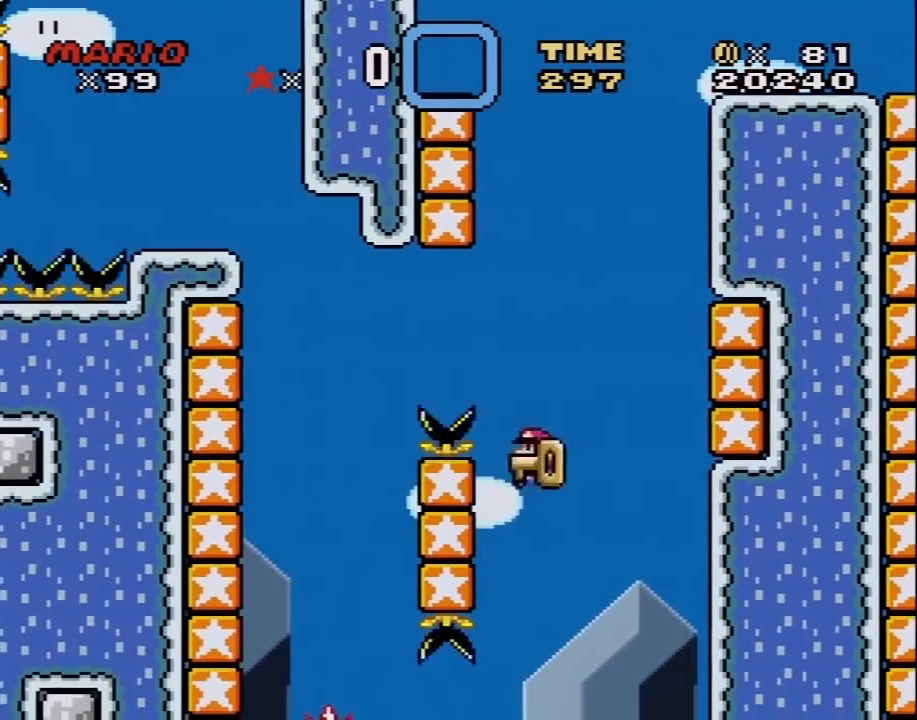
{"buttons": ["Y", "DPAD_RIGHT"], "events": [[33, "DPAD_LEFT", "up"], [33, "DPAD_RIGHT", "down"], [33, "DPAD_UP", "up"], [417, "B", "up"]]}
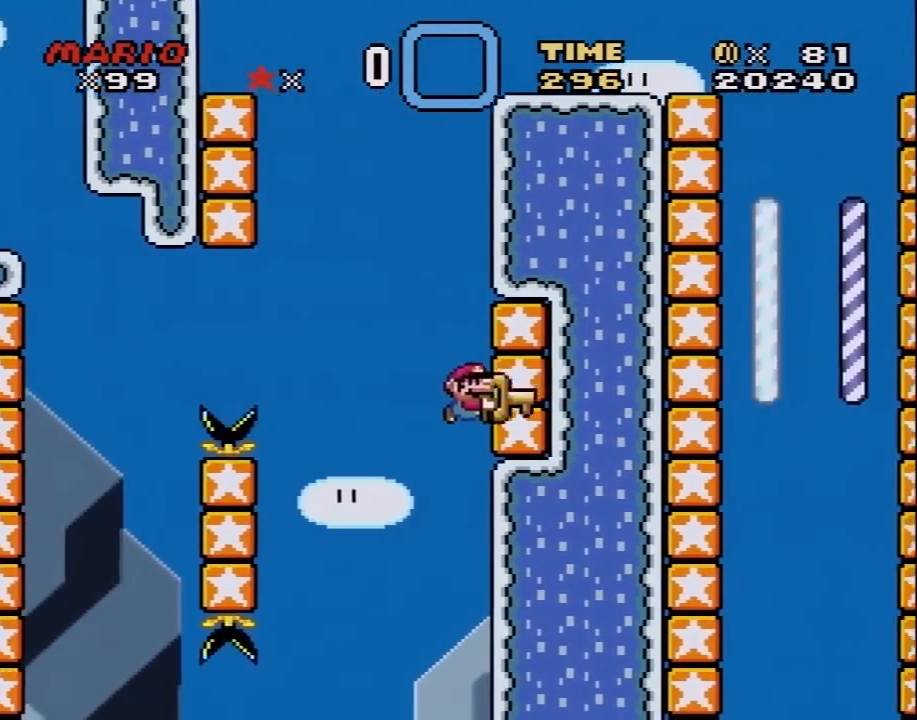
{"buttons": ["B", "Y", "DPAD_LEFT"], "events": [[50, "B", "down"], [167, "DPAD_LEFT", "down"], [167, "DPAD_RIGHT", "up"], [267, "DPAD_UP", "down"], [300, "DPAD_LEFT", "up"], [317, "DPAD_RIGHT", "down"], [317, "DPAD_UP", "up"], [483, "DPAD_LEFT", "down"], [483, "DPAD_RIGHT", "up"]]}
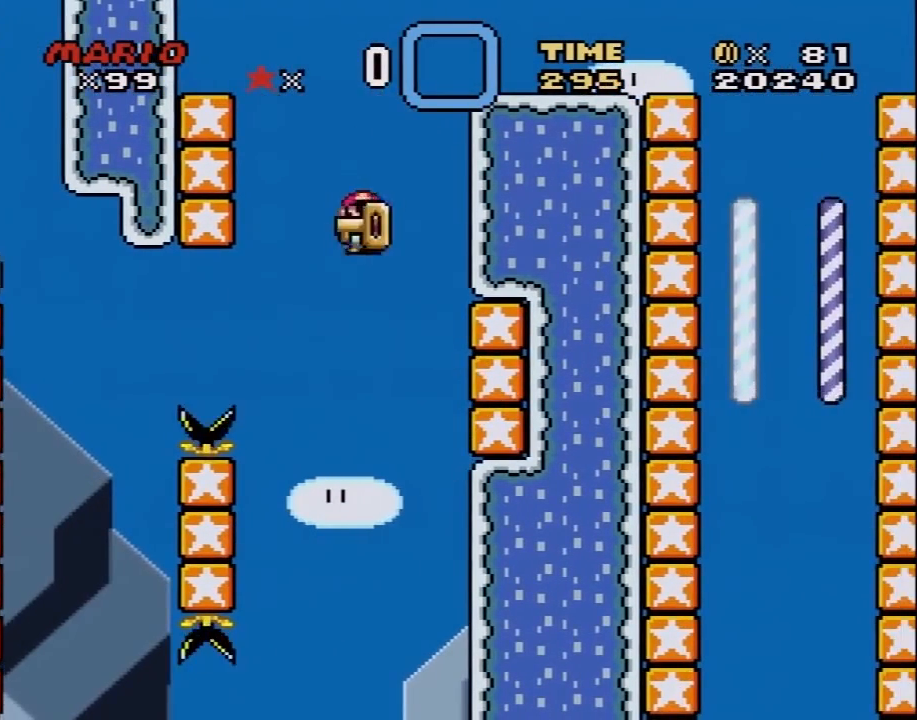
{"buttons": ["Y", "DPAD_LEFT"], "events": [[317, "B", "up"]]}
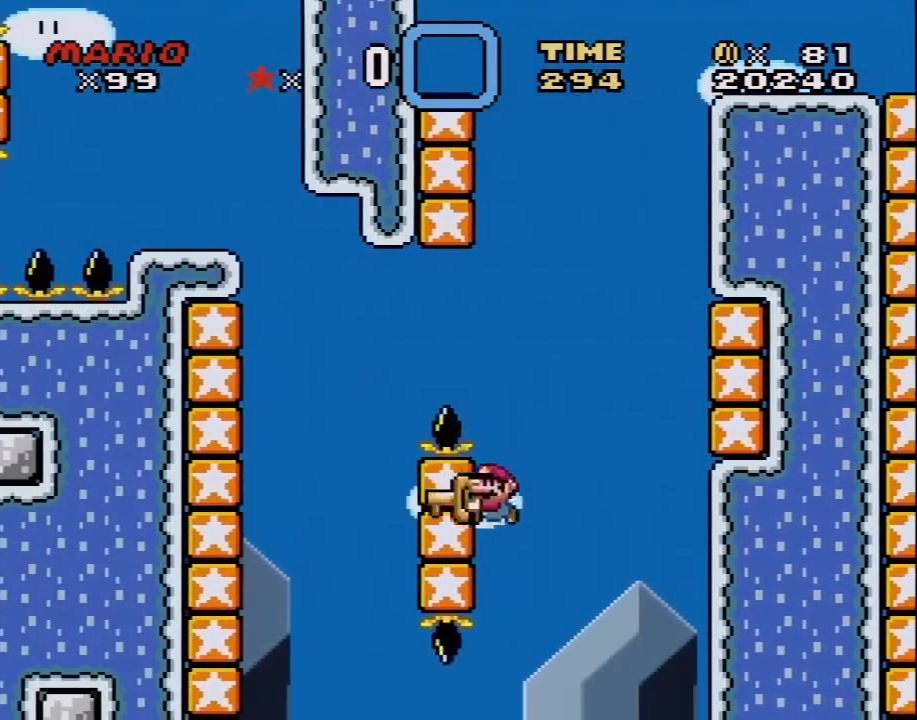
{"buttons": ["Y", "DPAD_RIGHT"], "events": [[50, "B", "down"], [117, "DPAD_LEFT", "up"], [117, "DPAD_RIGHT", "down"], [300, "B", "up"]]}
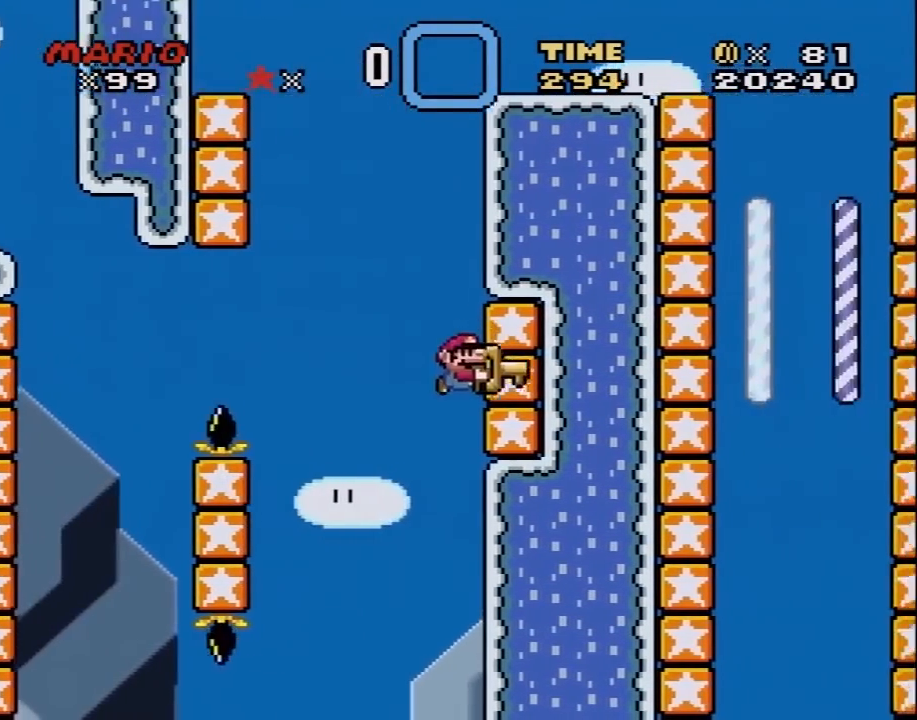
{"buttons": ["Y", "DPAD_LEFT"], "events": [[117, "B", "down"], [167, "DPAD_LEFT", "down"], [167, "DPAD_RIGHT", "up"], [400, "B", "up"], [450, "B", "down"], [483, "B", "up"]]}
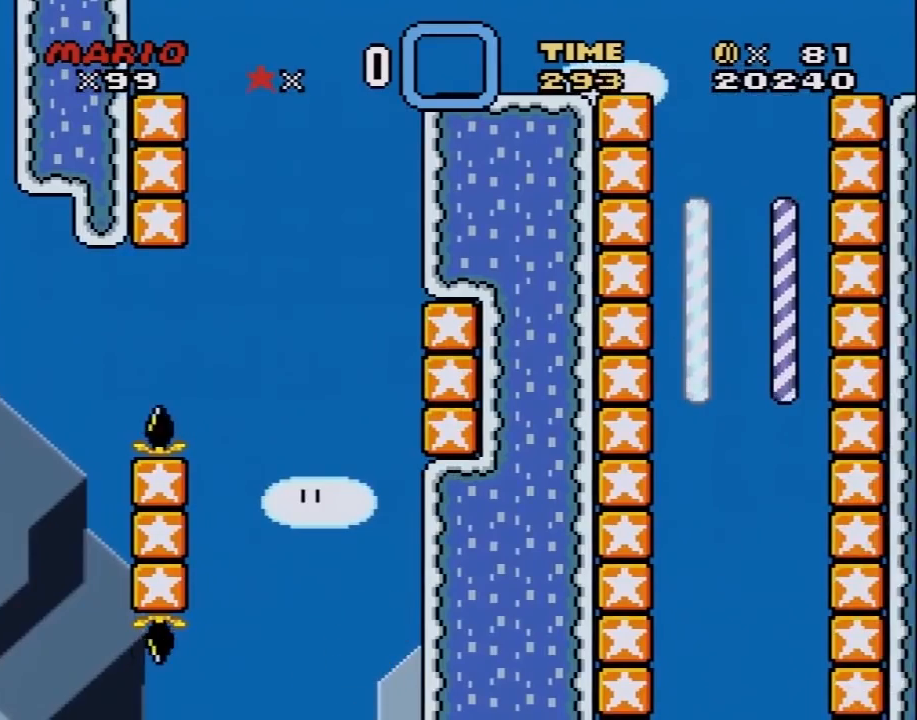
{"buttons": ["B", "Y"], "events": [[17, "B", "down"], [50, "DPAD_LEFT", "up"], [50, "DPAD_RIGHT", "down"], [133, "B", "up"], [167, "DPAD_RIGHT", "up"], [167, "X", "down"], [167, "Y", "up"], [200, "A", "down"], [200, "X", "up"], [367, "A", "up"], [417, "Y", "down"], [483, "B", "down"]]}
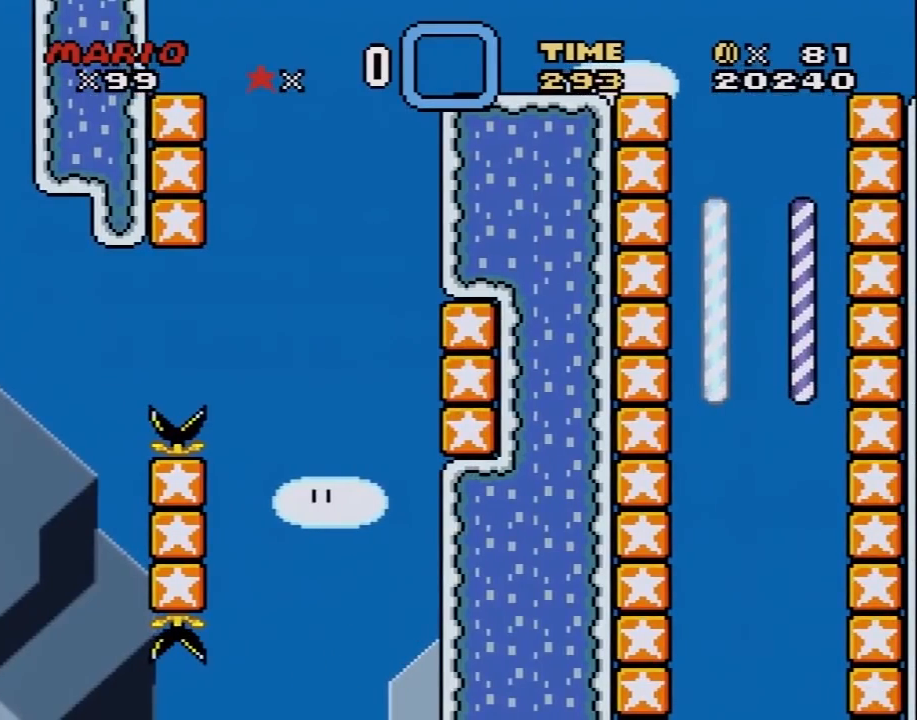
{"buttons": ["Y"], "events": [[100, "Y", "up"], [133, "B", "up"], [133, "X", "down"], [167, "A", "down"], [167, "X", "up"], [200, "A", "up"], [233, "A", "down"], [267, "A", "up"], [350, "Y", "down"]]}
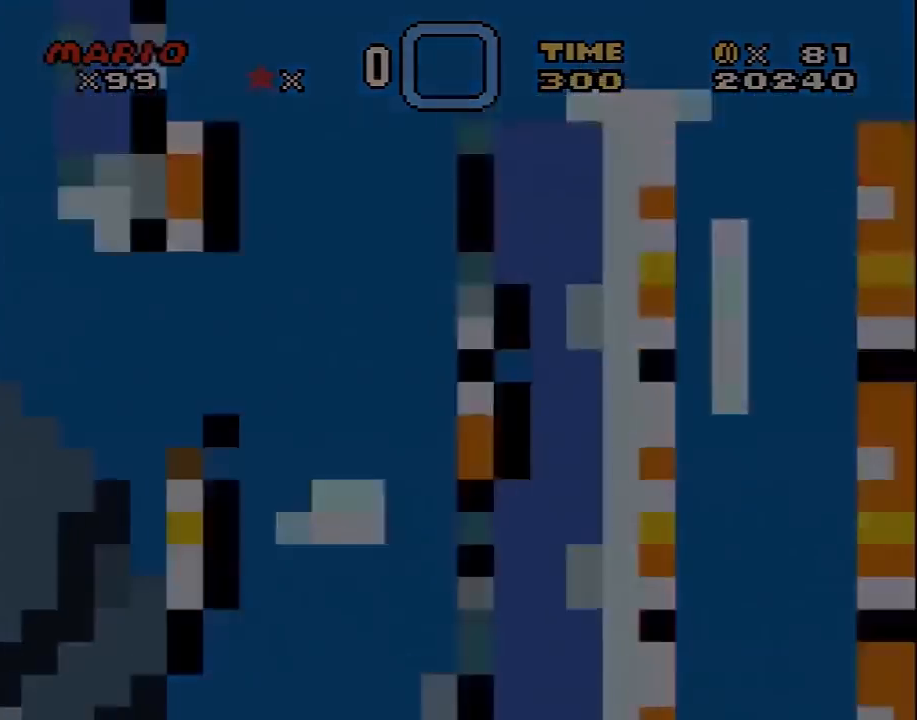
{"buttons": ["Y"], "events": []}
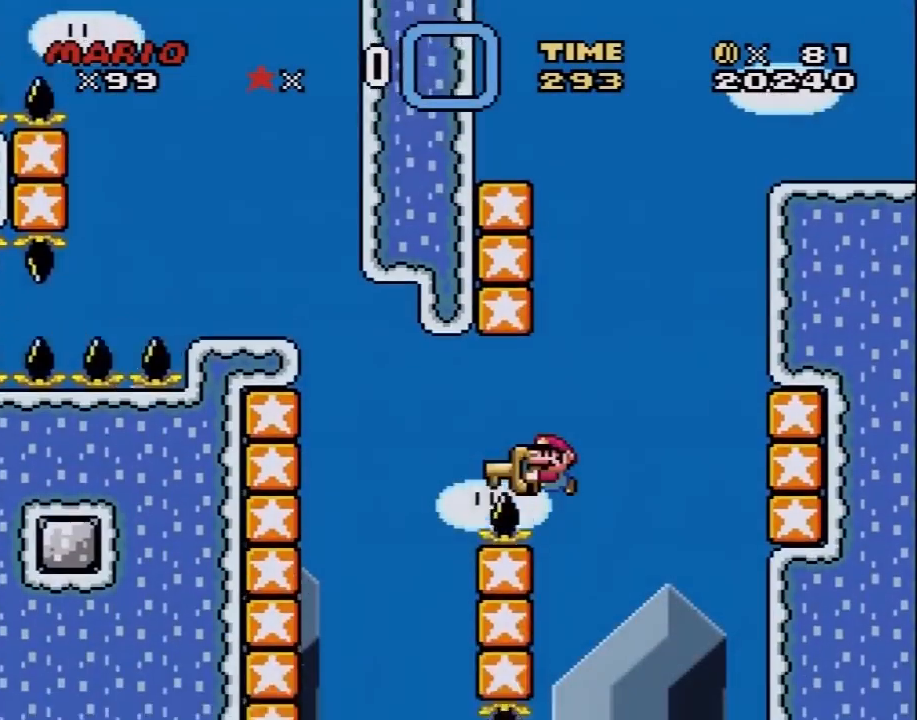
{"buttons": ["B", "Y", "DPAD_RIGHT"], "events": [[117, "DPAD_LEFT", "down"], [150, "B", "down"], [150, "DPAD_UP", "down"], [183, "DPAD_UP", "up"], [250, "DPAD_UP", "down"], [333, "DPAD_LEFT", "up"], [333, "DPAD_RIGHT", "down"], [333, "DPAD_UP", "up"]]}
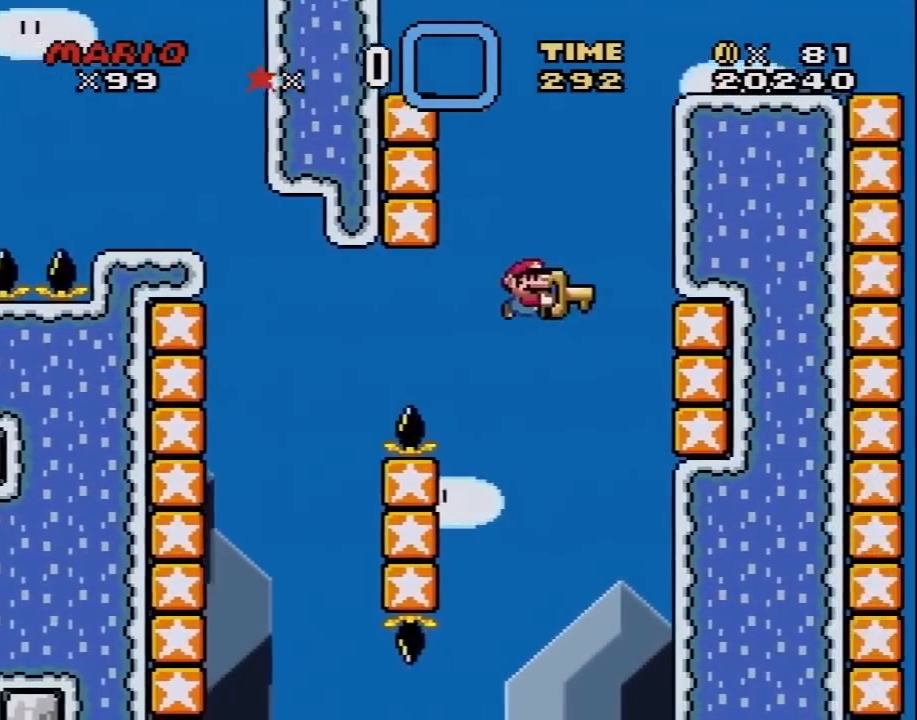
{"buttons": ["B", "Y", "DPAD_LEFT"], "events": [[117, "B", "up"], [367, "B", "down"], [400, "DPAD_LEFT", "down"], [400, "DPAD_RIGHT", "up"]]}
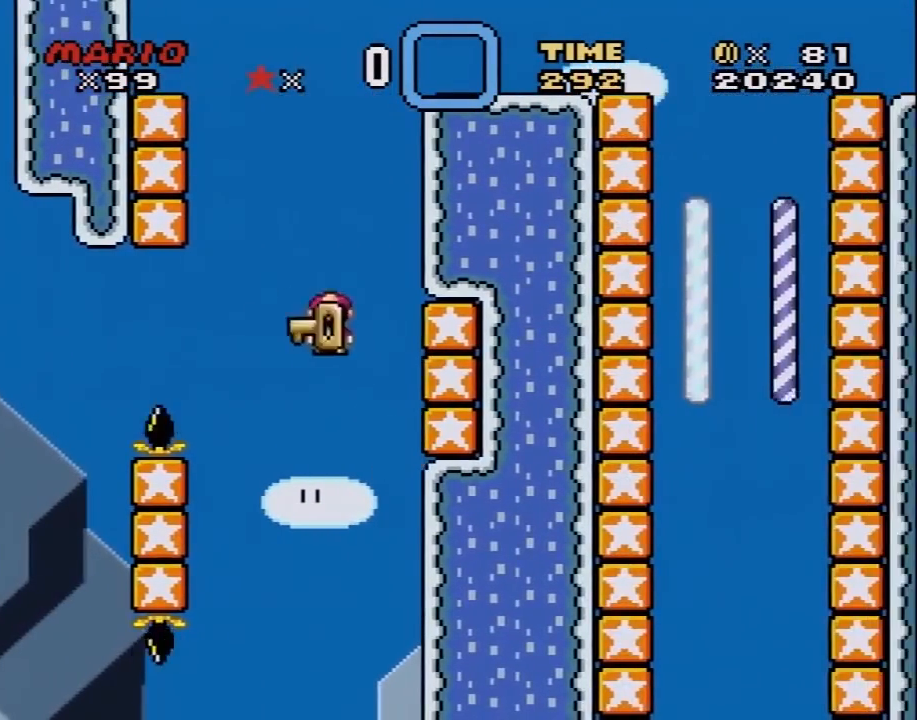
{"buttons": ["Y", "DPAD_LEFT"], "events": [[83, "B", "up"], [117, "DPAD_LEFT", "up"], [117, "DPAD_RIGHT", "down"], [250, "DPAD_DOWN", "down"], [250, "DPAD_RIGHT", "up"], [267, "DPAD_DOWN", "up"], [267, "DPAD_LEFT", "down"]]}
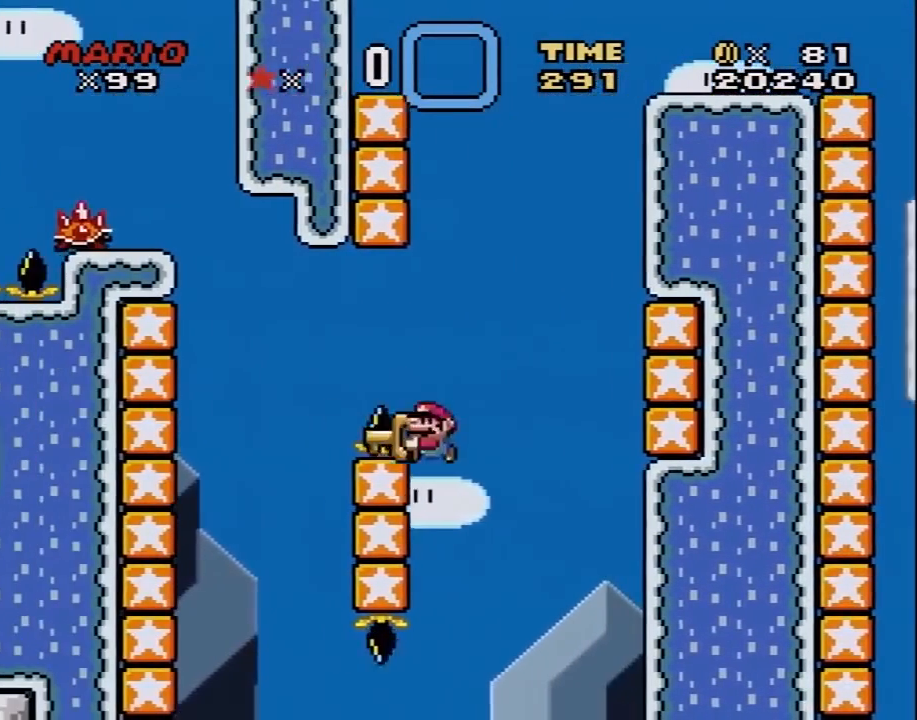
{"buttons": ["B", "Y", "DPAD_LEFT"], "events": [[117, "B", "down"]]}
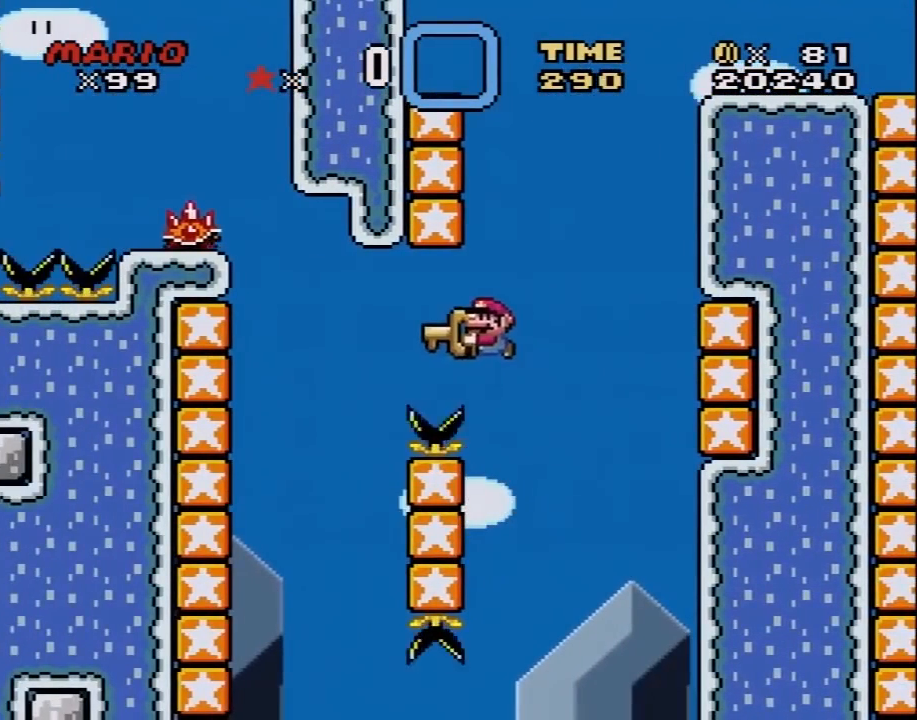
{"buttons": ["Y", "DPAD_LEFT"], "events": [[500, "B", "up"]]}
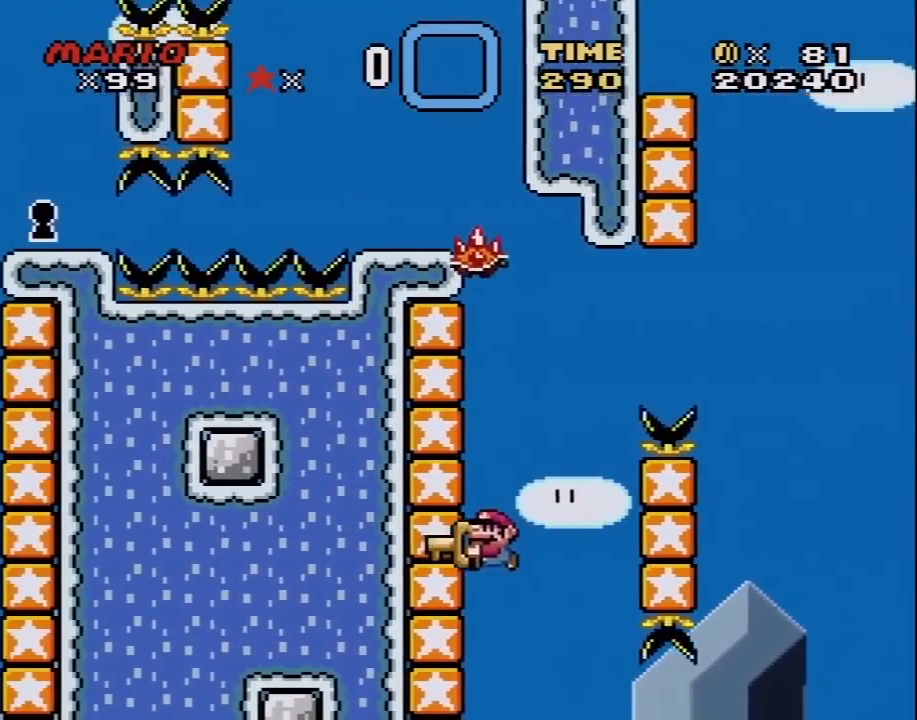
{"buttons": ["Y", "DPAD_RIGHT"], "events": [[117, "B", "down"], [117, "DPAD_LEFT", "up"], [117, "DPAD_RIGHT", "down"], [267, "B", "up"]]}
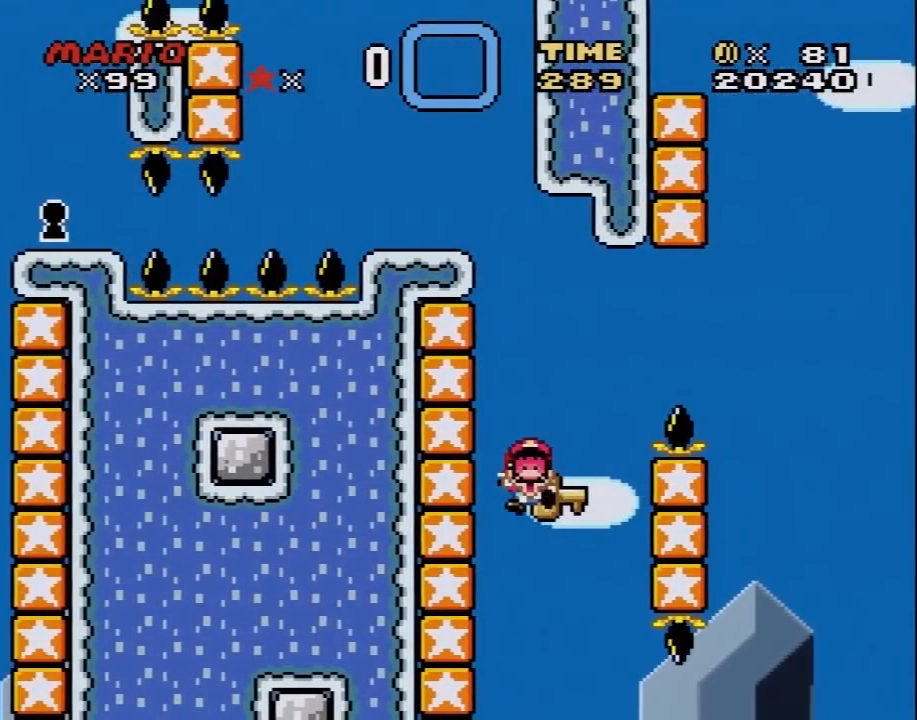
{"buttons": ["A"], "events": [[150, "DPAD_RIGHT", "up"], [217, "Y", "up"], [267, "A", "down"], [433, "A", "up"], [483, "A", "down"]]}
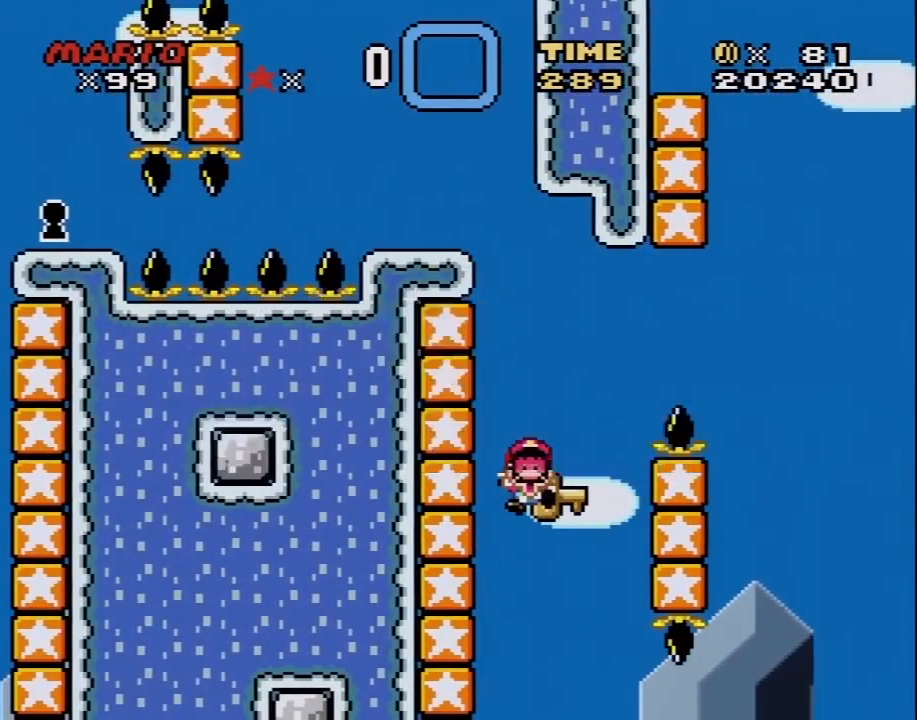
{"buttons": ["Y"], "events": [[117, "A", "up"], [200, "Y", "down"]]}
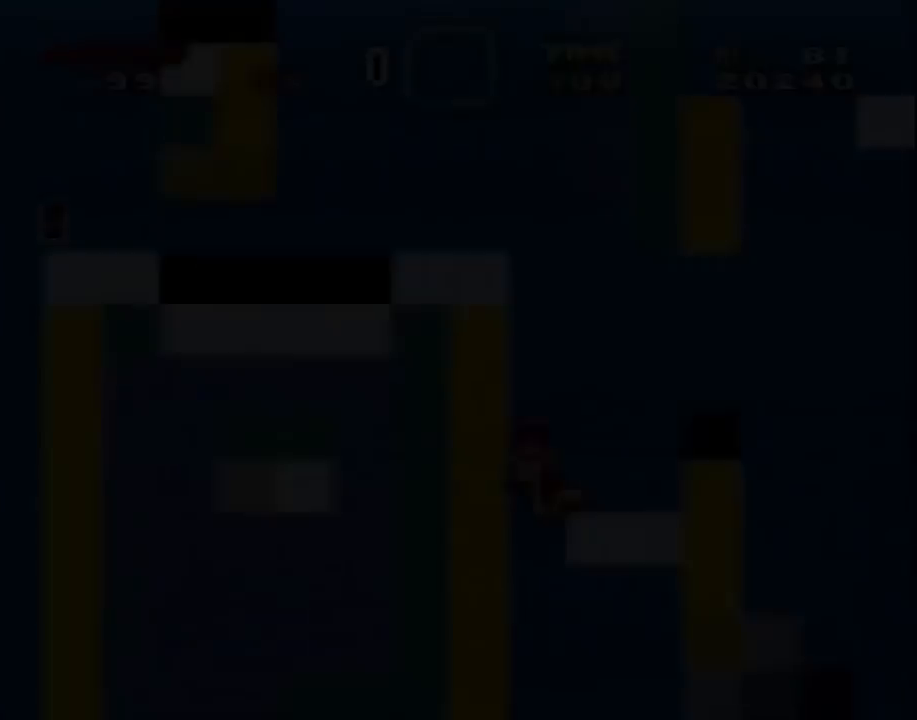
{"buttons": ["Y"], "events": []}
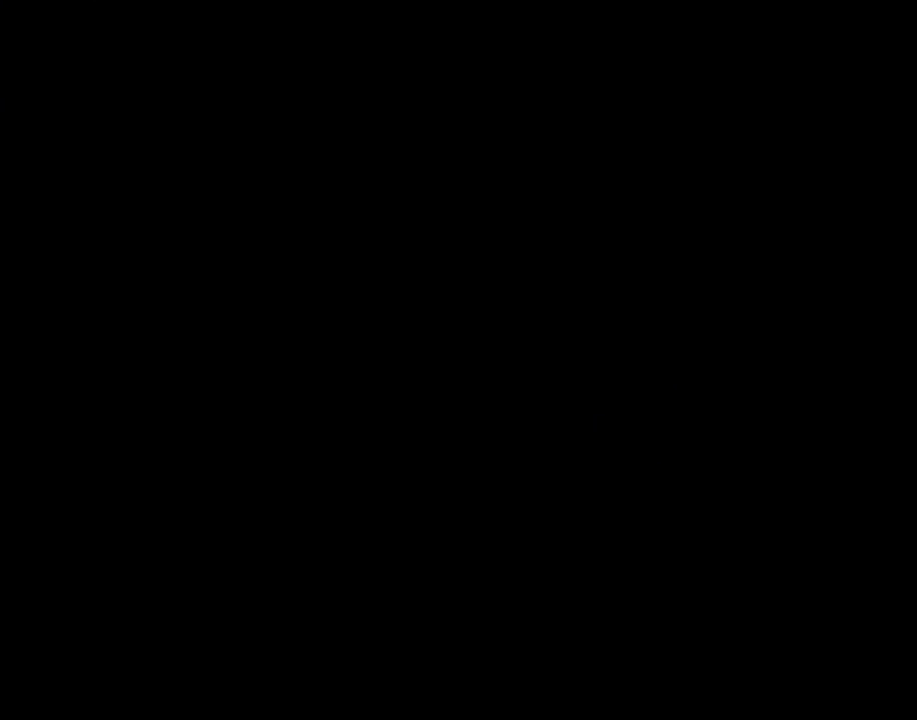
{"buttons": ["Y"], "events": []}
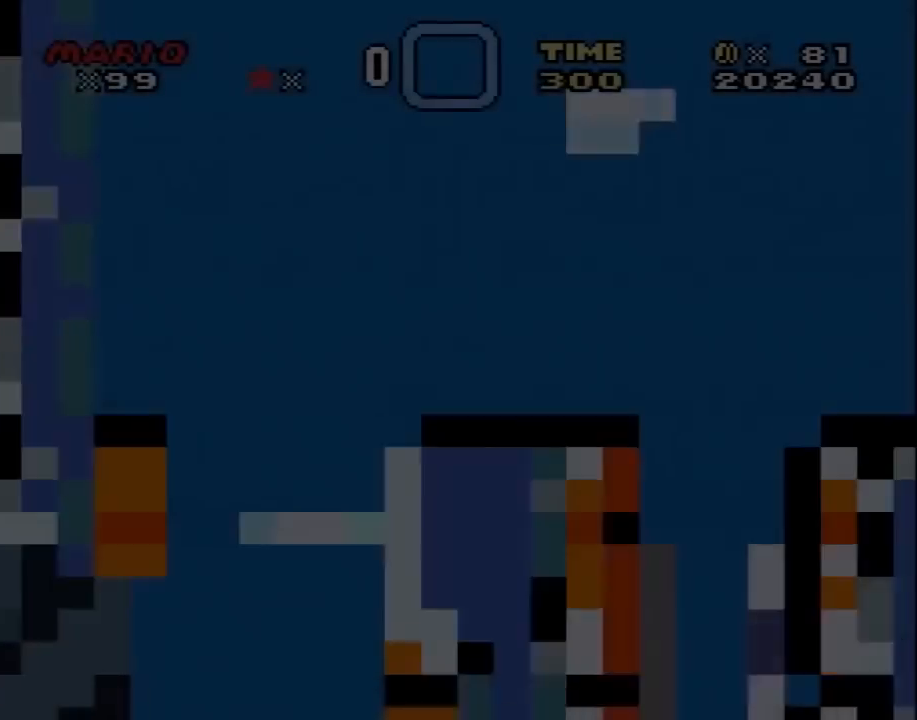
{"buttons": ["Y", "DPAD_LEFT"], "events": [[217, "DPAD_LEFT", "down"]]}
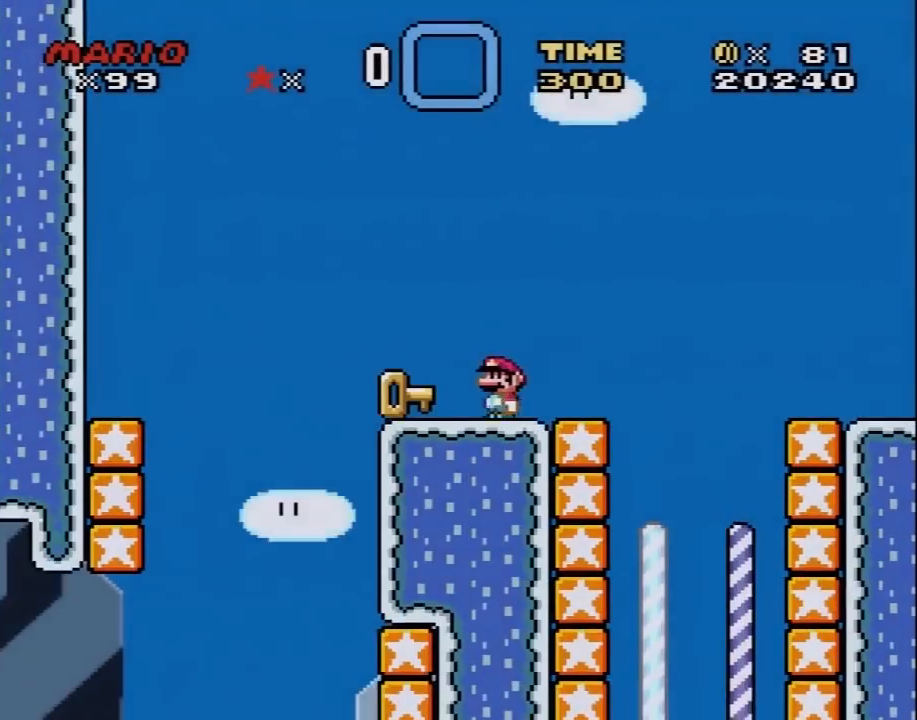
{"buttons": ["Y", "DPAD_LEFT"], "events": [[83, "B", "down"], [400, "B", "up"]]}
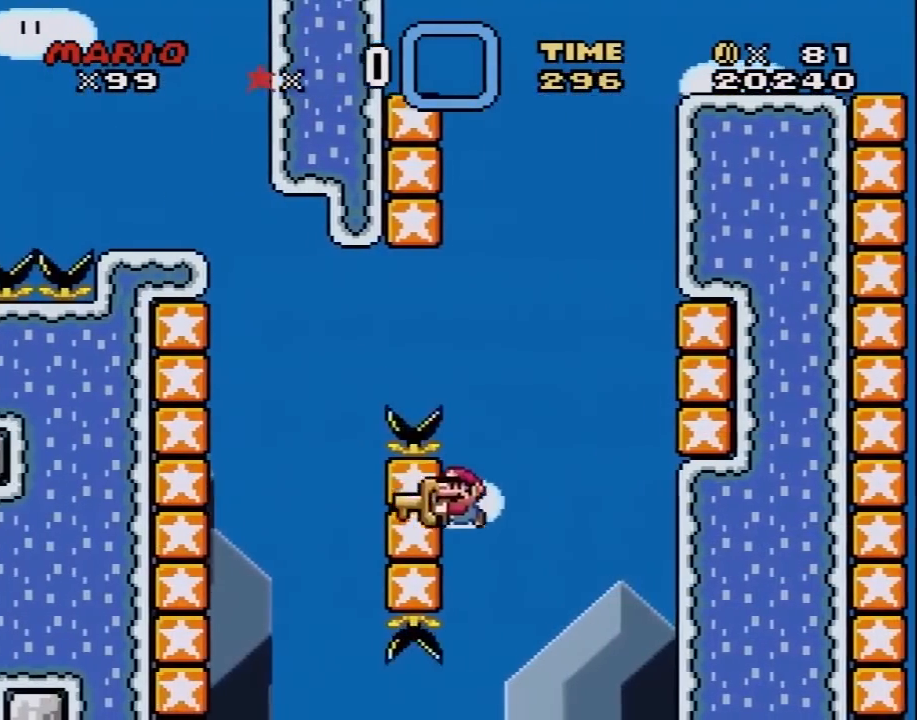
{"buttons": ["B", "Y", "DPAD_LEFT"], "events": [[67, "B", "down"]]}
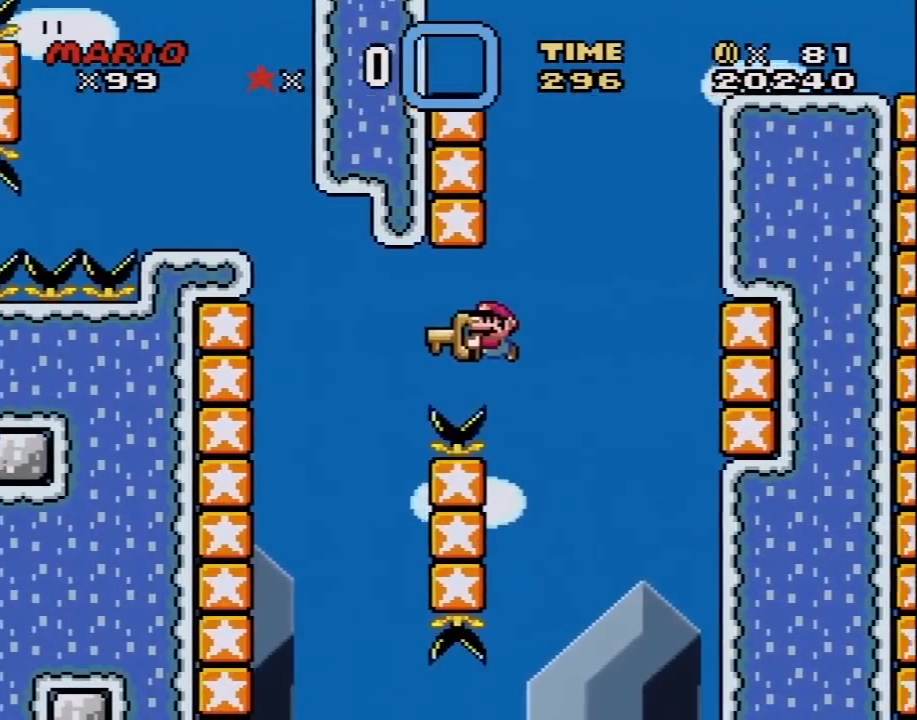
{"buttons": ["Y", "DPAD_LEFT"], "events": [[433, "B", "up"]]}